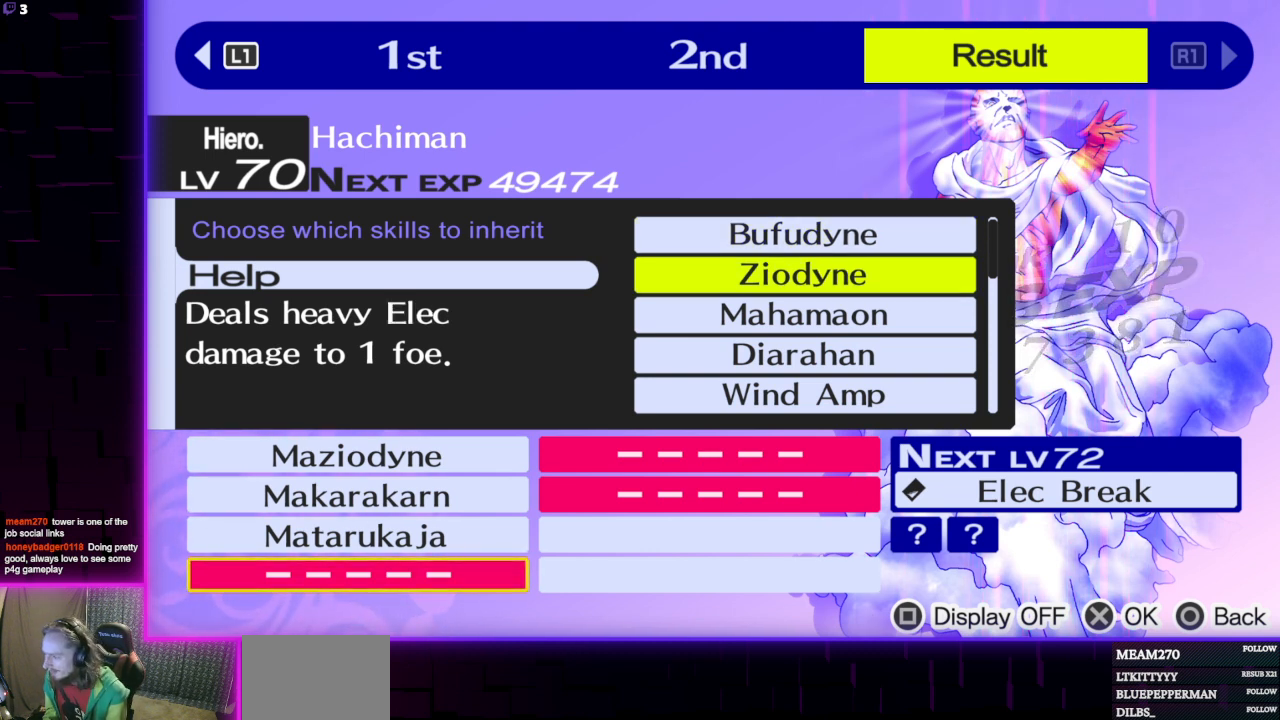
Gameplay with a controller (Xbox layout); each line is a JSON object with the inputs held at the frame after it. "events" lists button and stick changes between this image and that frame as [ms after this image, input, new state], when the widget could be followed in between.
{"buttons": [], "left_stick": "center", "right_stick": "center", "events": []}
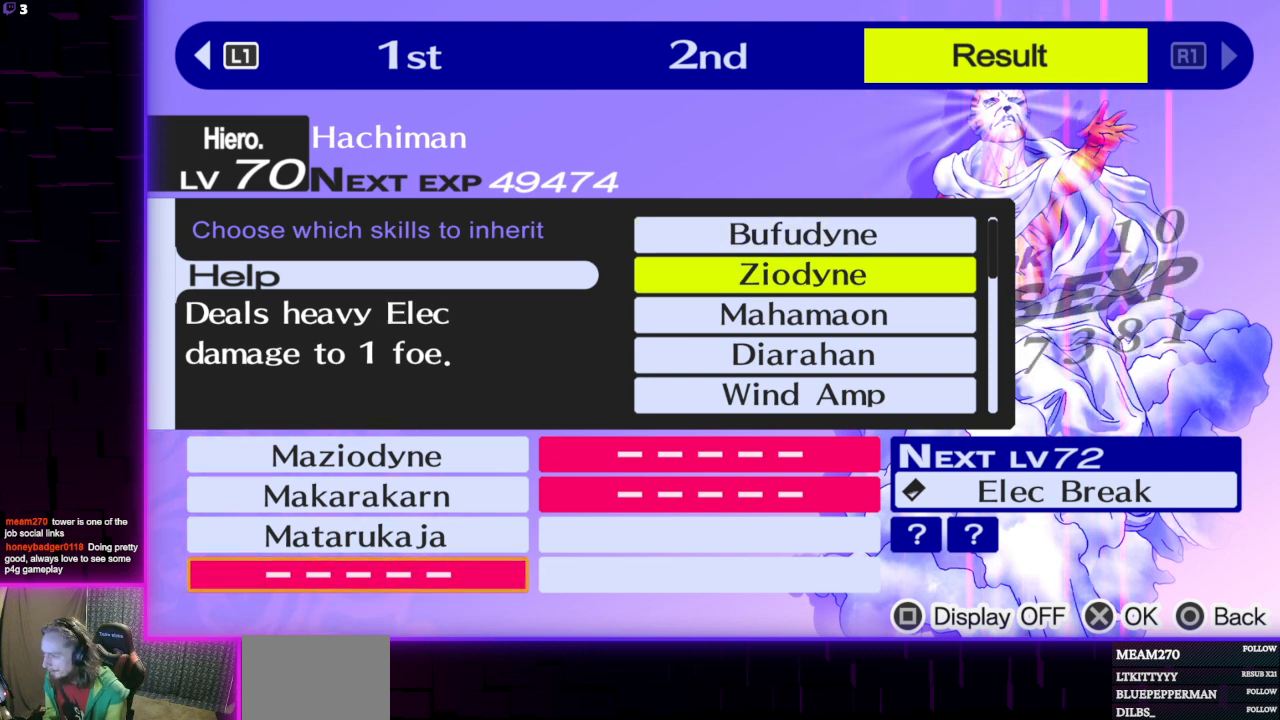
{"buttons": [], "left_stick": "center", "right_stick": "center", "events": []}
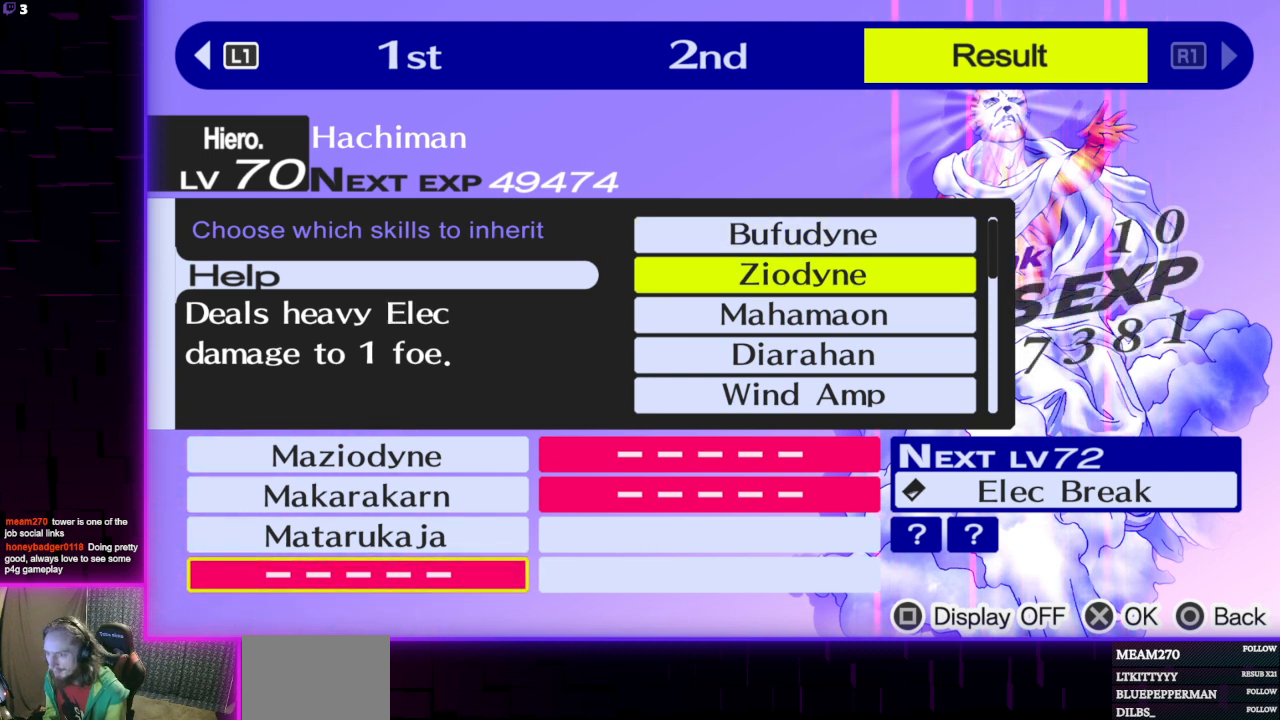
{"buttons": [], "left_stick": "center", "right_stick": "center", "events": [[367, "DPAD_DOWN", "down"], [500, "DPAD_DOWN", "up"]]}
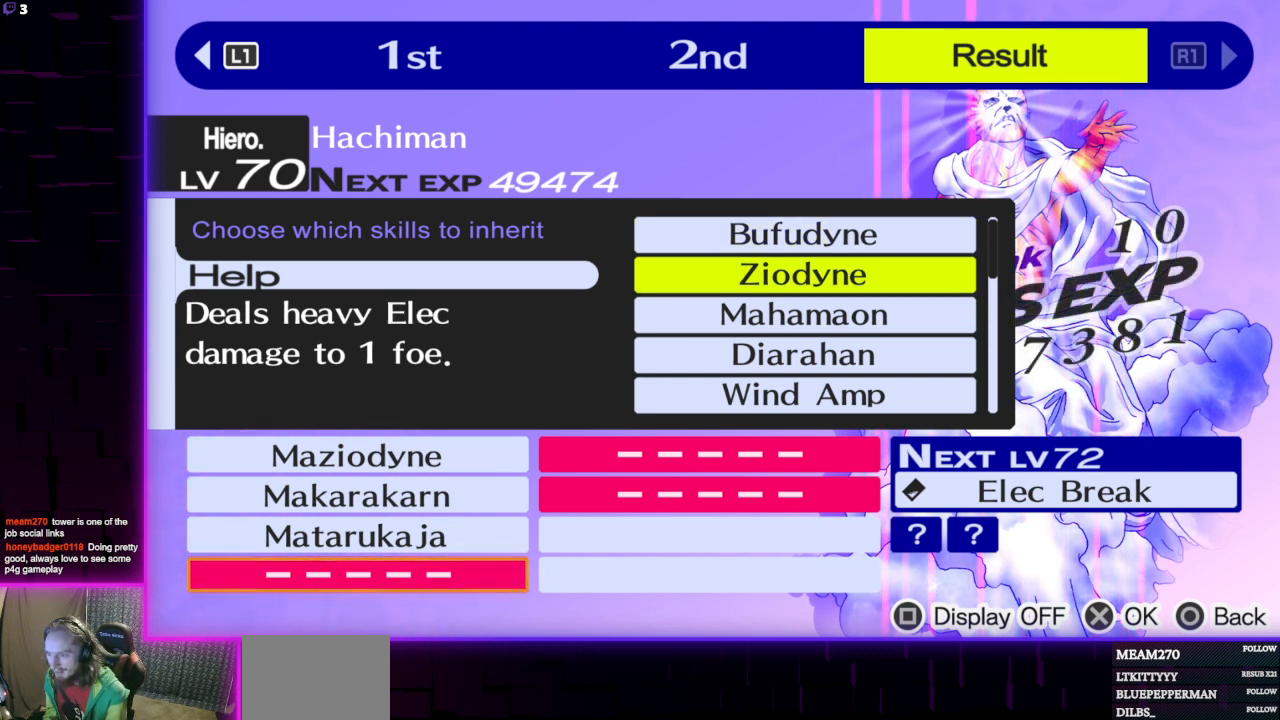
{"buttons": [], "left_stick": "center", "right_stick": "center", "events": [[34, "DPAD_DOWN", "down"], [201, "DPAD_DOWN", "up"], [234, "DPAD_DOWN", "down"], [334, "DPAD_DOWN", "up"]]}
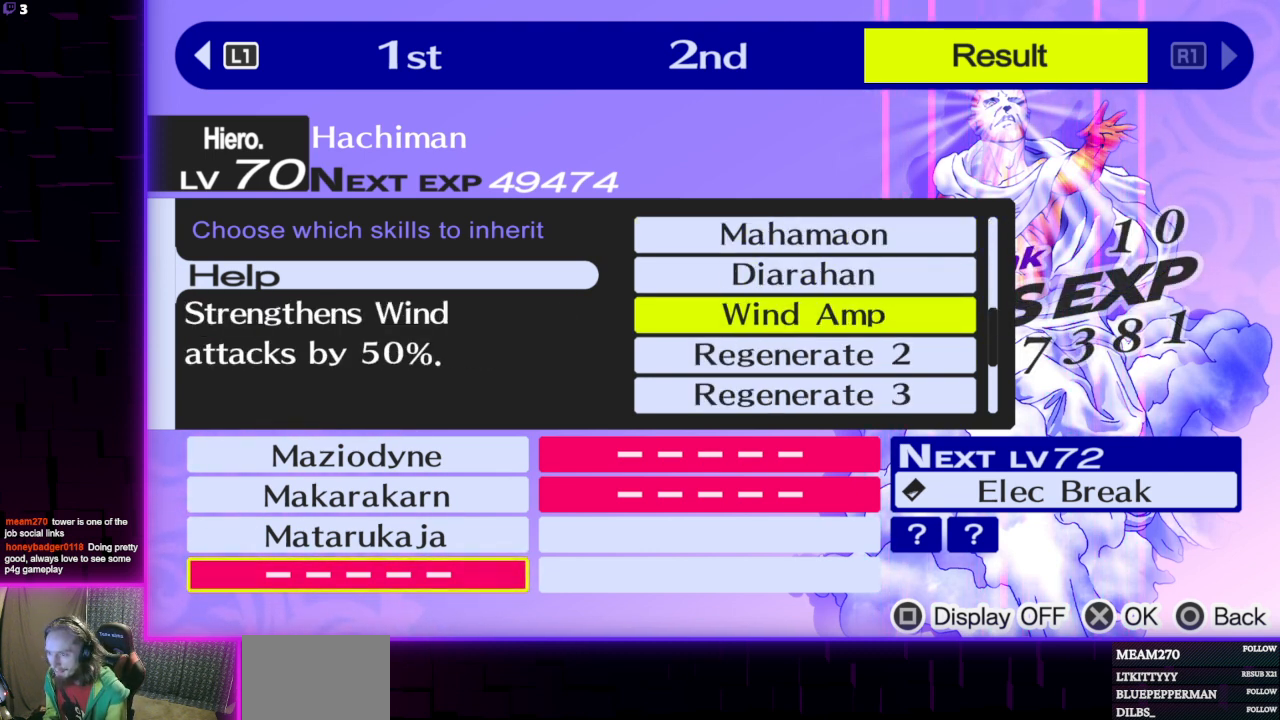
{"buttons": [], "left_stick": "center", "right_stick": "center", "events": []}
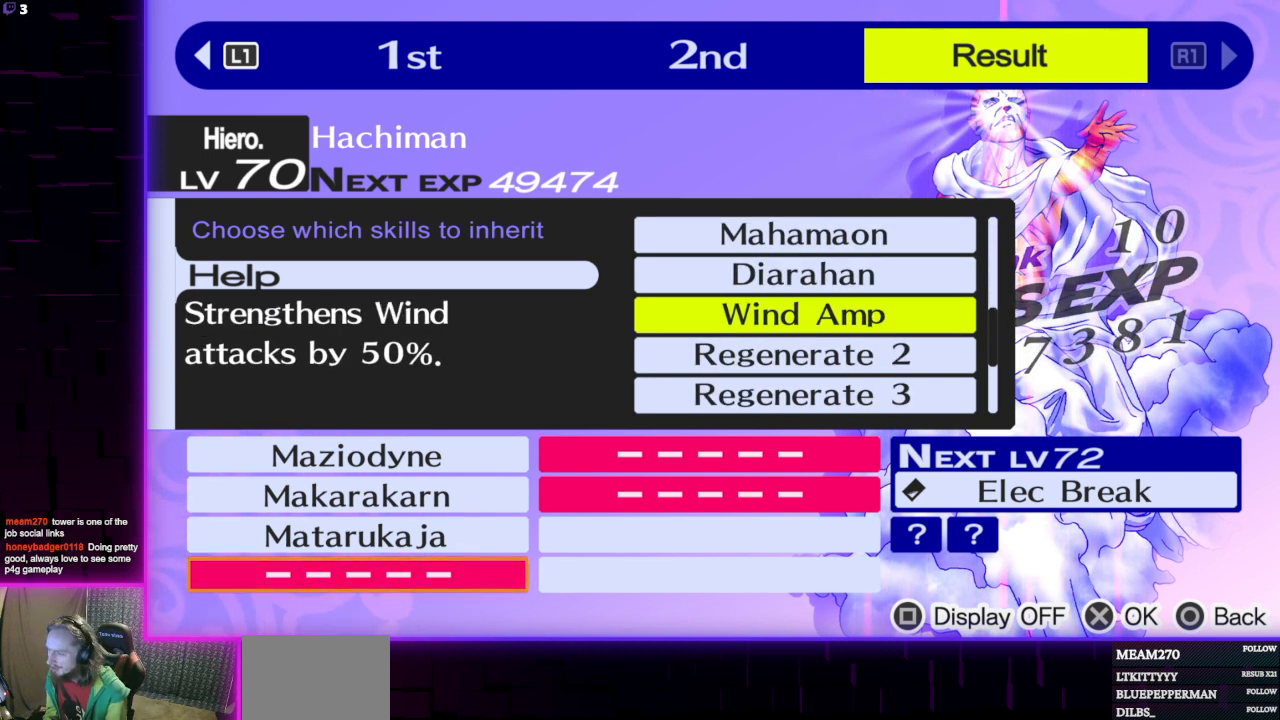
{"buttons": [], "left_stick": "center", "right_stick": "center", "events": []}
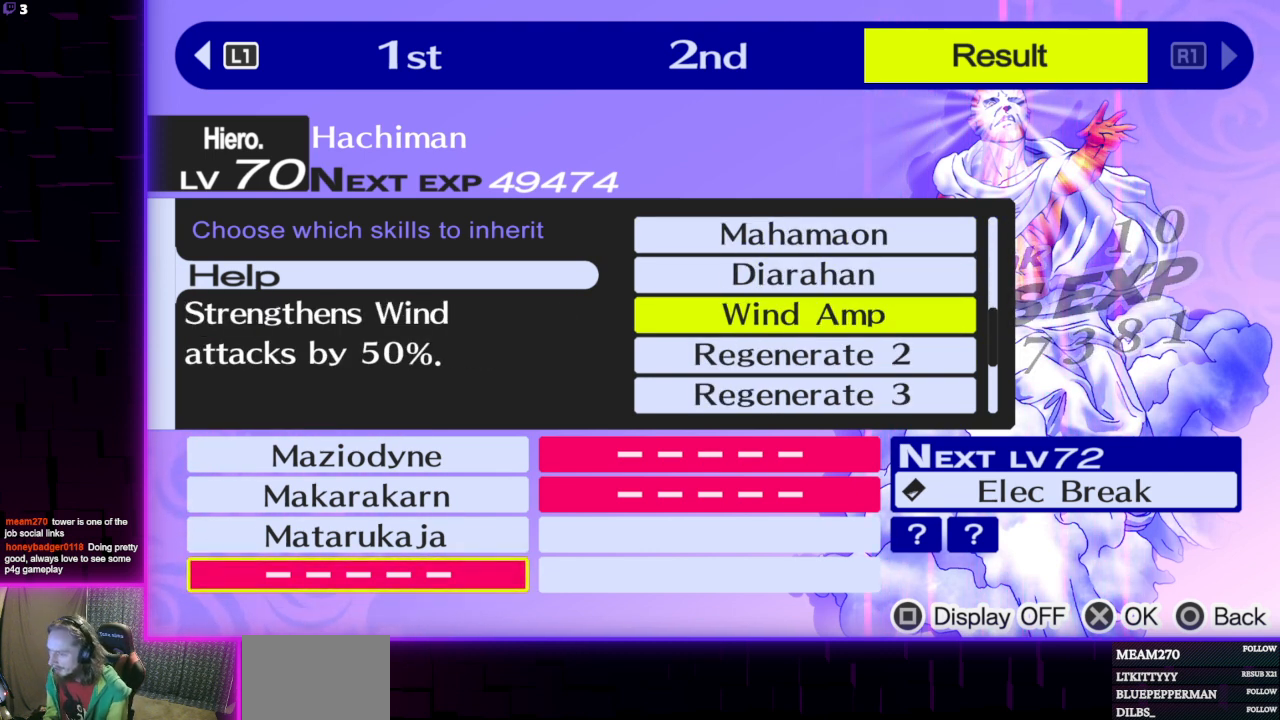
{"buttons": ["DPAD_UP"], "left_stick": "center", "right_stick": "center", "events": [[267, "DPAD_UP", "down"], [400, "DPAD_UP", "up"], [434, "DPAD_UP", "down"]]}
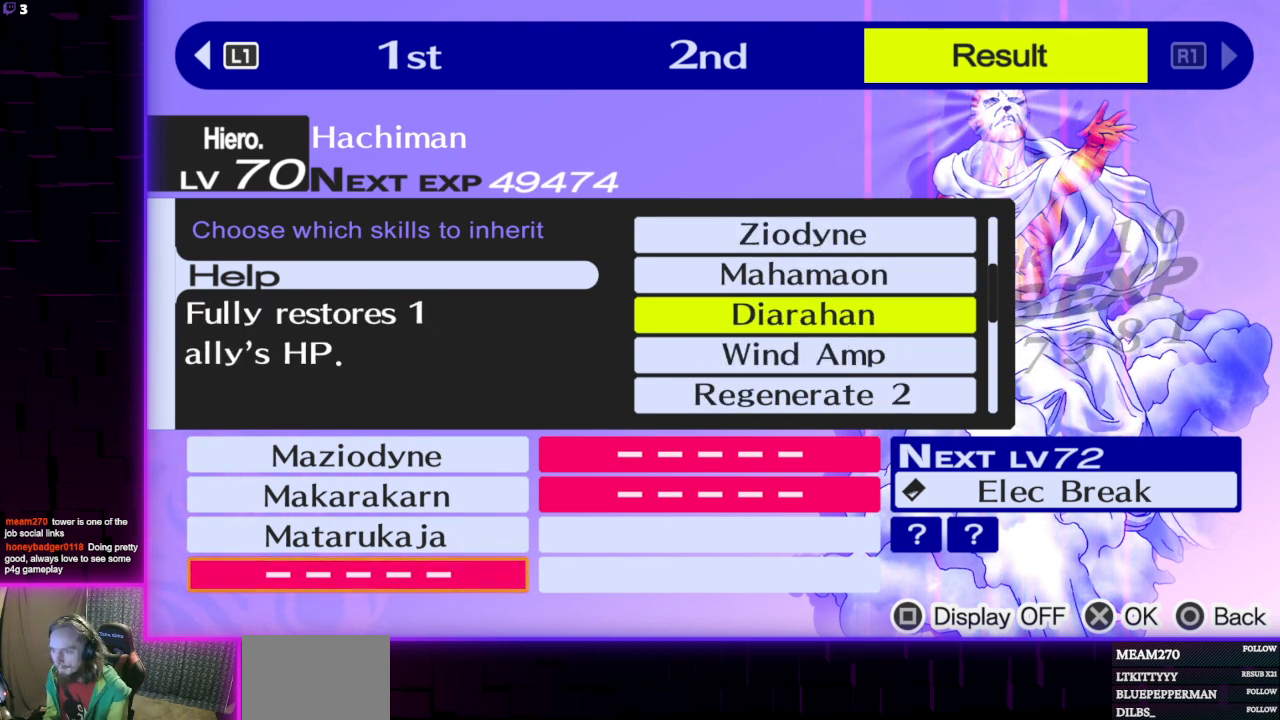
{"buttons": [], "left_stick": "center", "right_stick": "center", "events": [[34, "DPAD_UP", "up"], [101, "DPAD_UP", "down"], [234, "DPAD_UP", "up"]]}
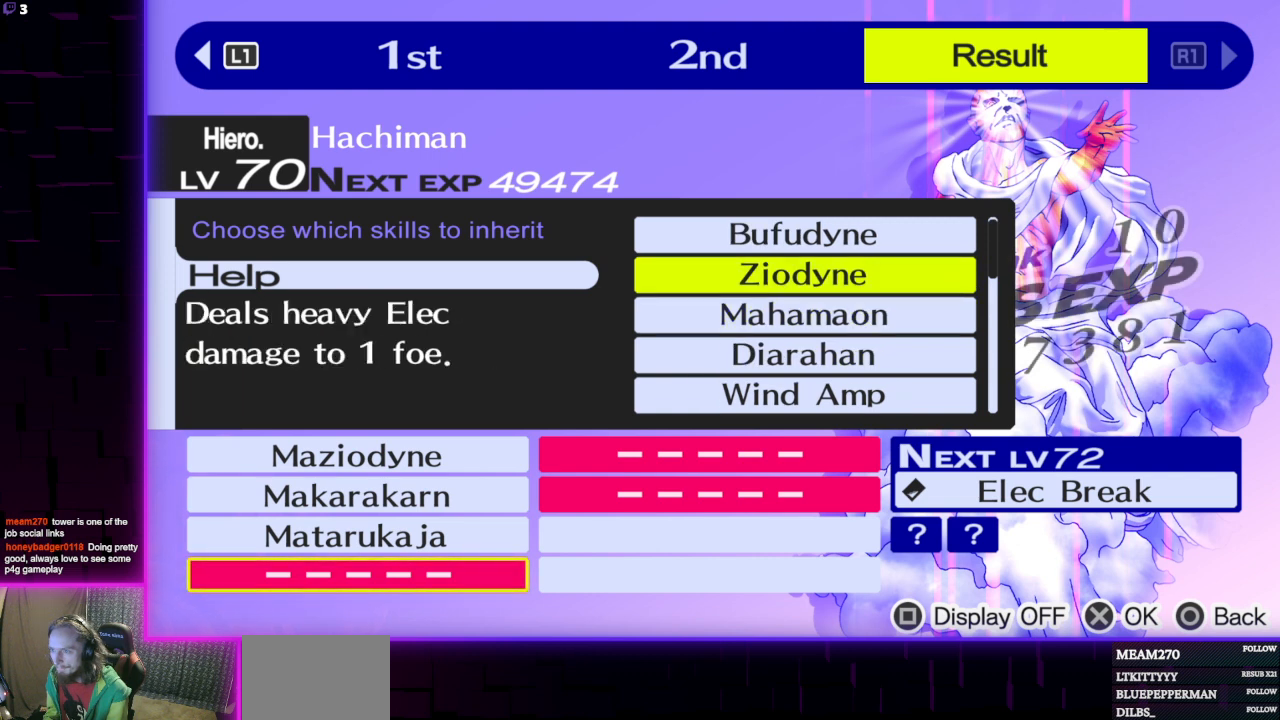
{"buttons": [], "left_stick": "center", "right_stick": "center", "events": [[133, "DPAD_UP", "down"], [234, "DPAD_UP", "up"]]}
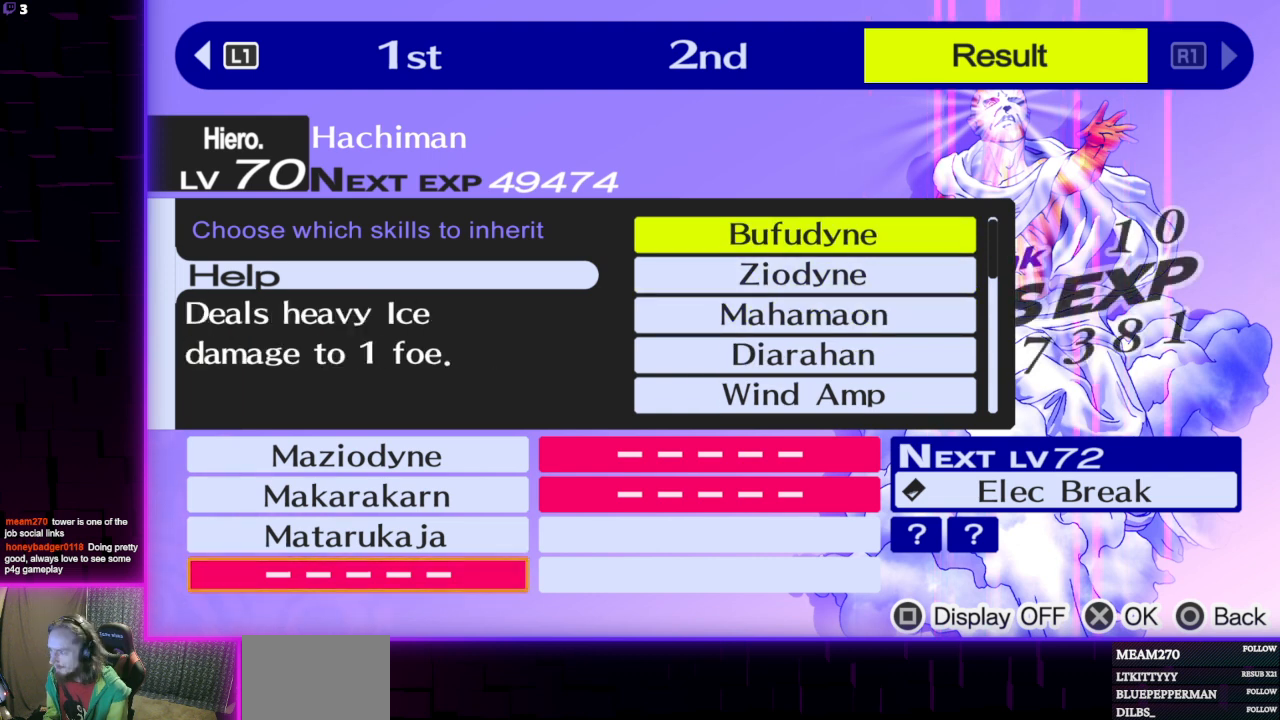
{"buttons": [], "left_stick": "center", "right_stick": "center", "events": []}
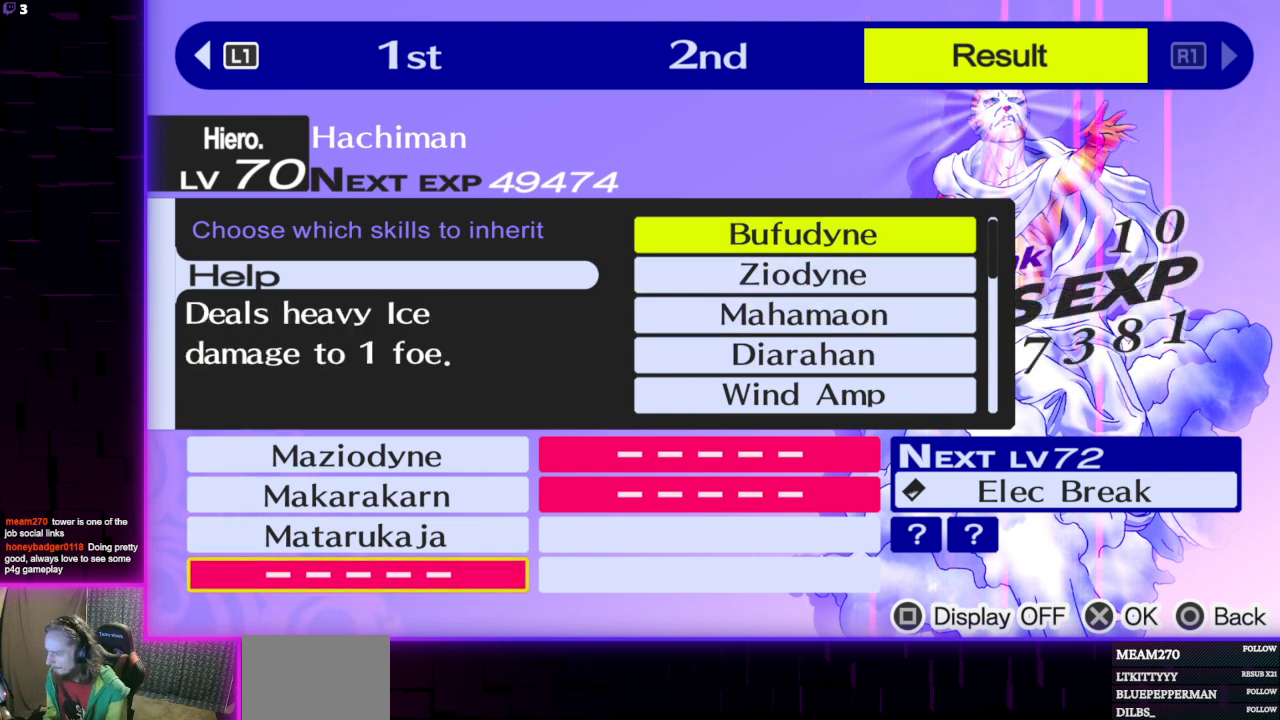
{"buttons": [], "left_stick": "center", "right_stick": "center", "events": [[367, "DPAD_DOWN", "down"], [500, "DPAD_DOWN", "up"]]}
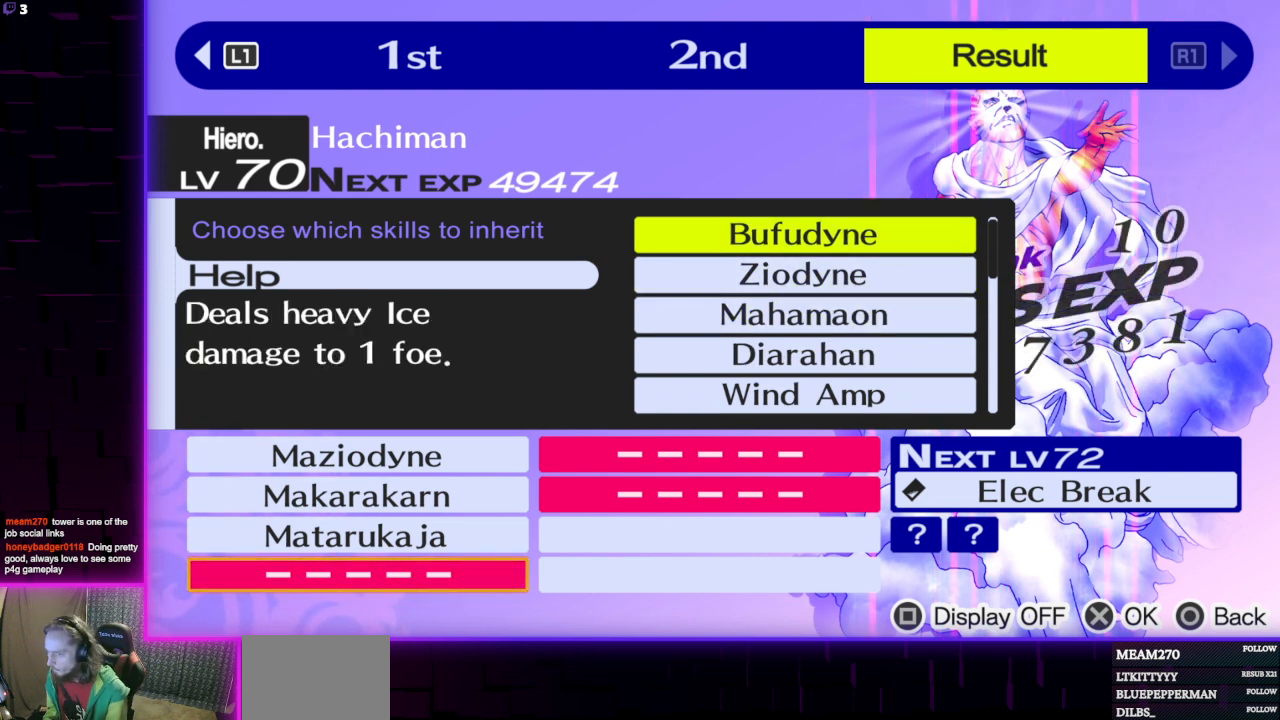
{"buttons": ["DPAD_DOWN"], "left_stick": "center", "right_stick": "center", "events": [[34, "DPAD_DOWN", "down"], [167, "DPAD_DOWN", "up"], [201, "DPAD_DOWN", "down"], [368, "DPAD_DOWN", "up"], [401, "DPAD_DOWN", "down"]]}
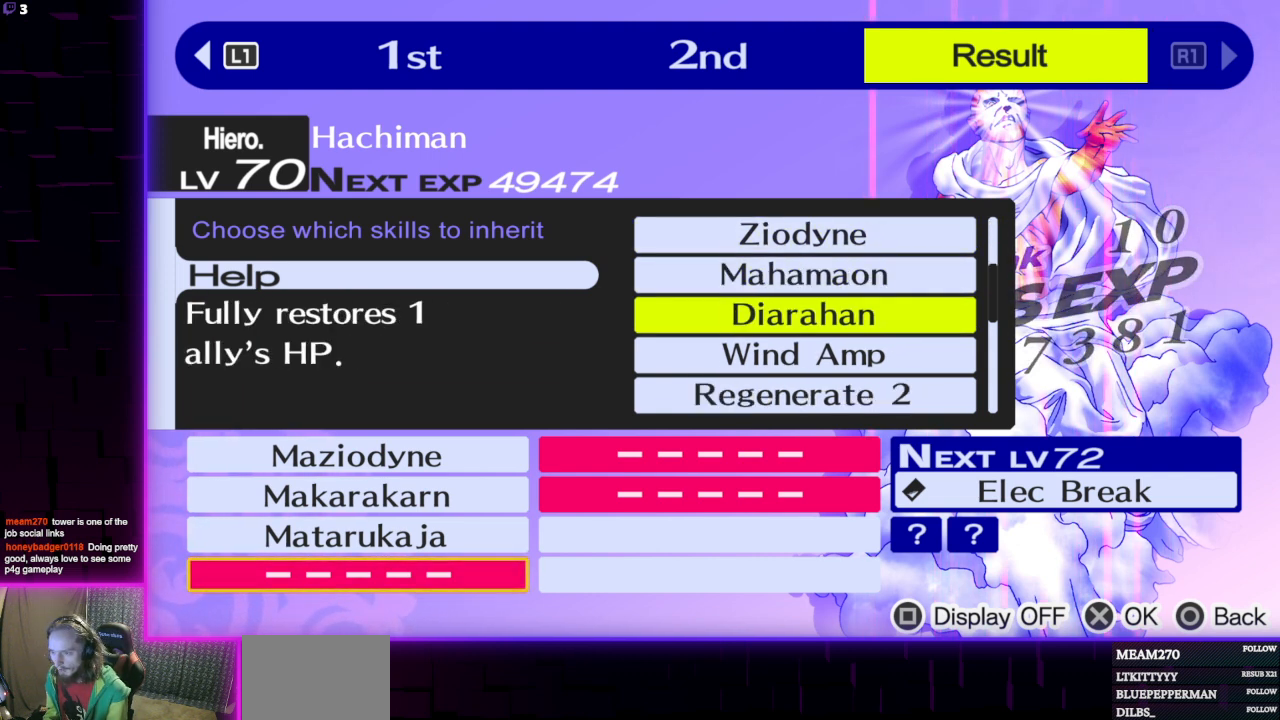
{"buttons": ["DPAD_DOWN"], "left_stick": "center", "right_stick": "center", "events": [[33, "DPAD_DOWN", "up"], [234, "DPAD_DOWN", "down"], [367, "DPAD_DOWN", "up"], [400, "DPAD_DOWN", "down"]]}
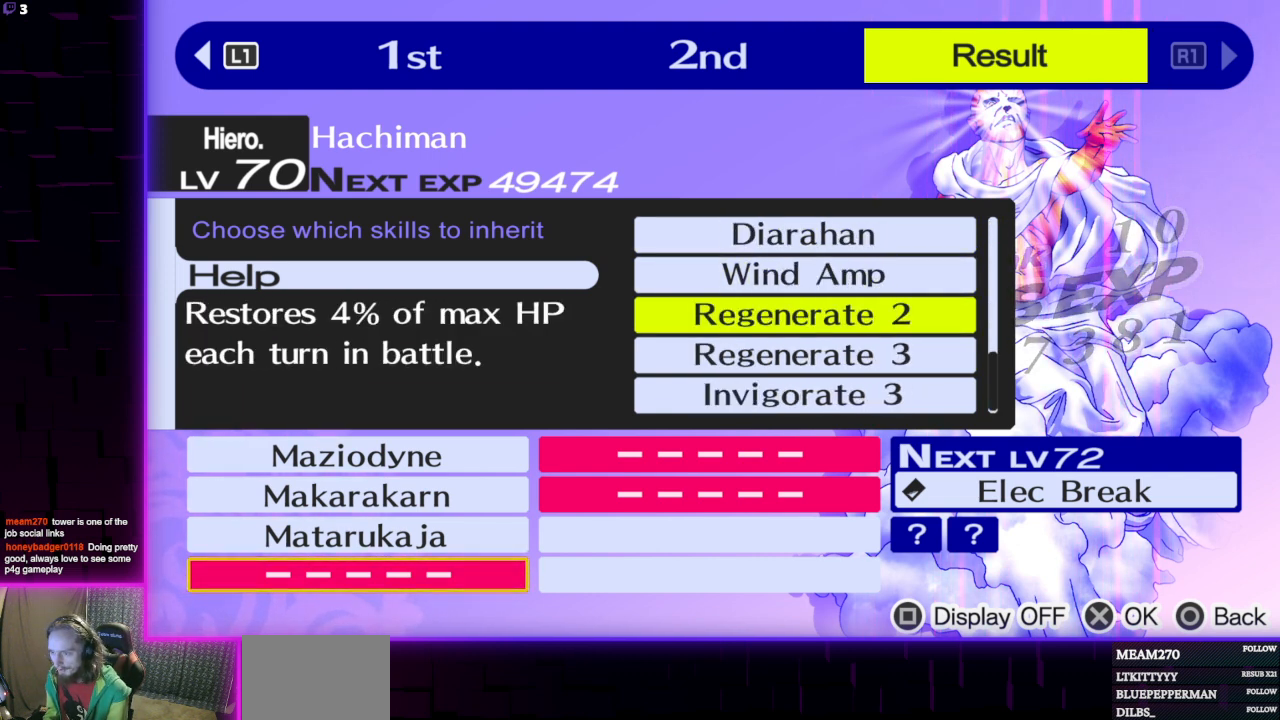
{"buttons": [], "left_stick": "center", "right_stick": "center", "events": [[33, "DPAD_DOWN", "up"]]}
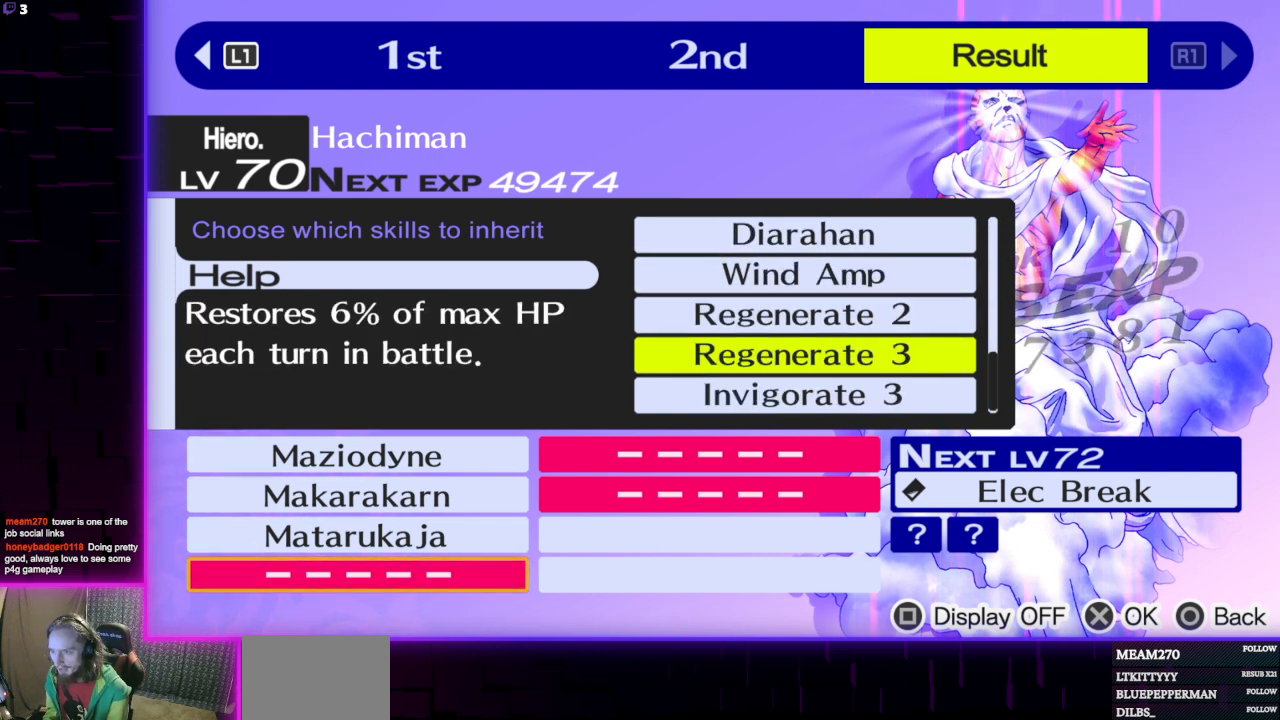
{"buttons": [], "left_stick": "center", "right_stick": "center", "events": []}
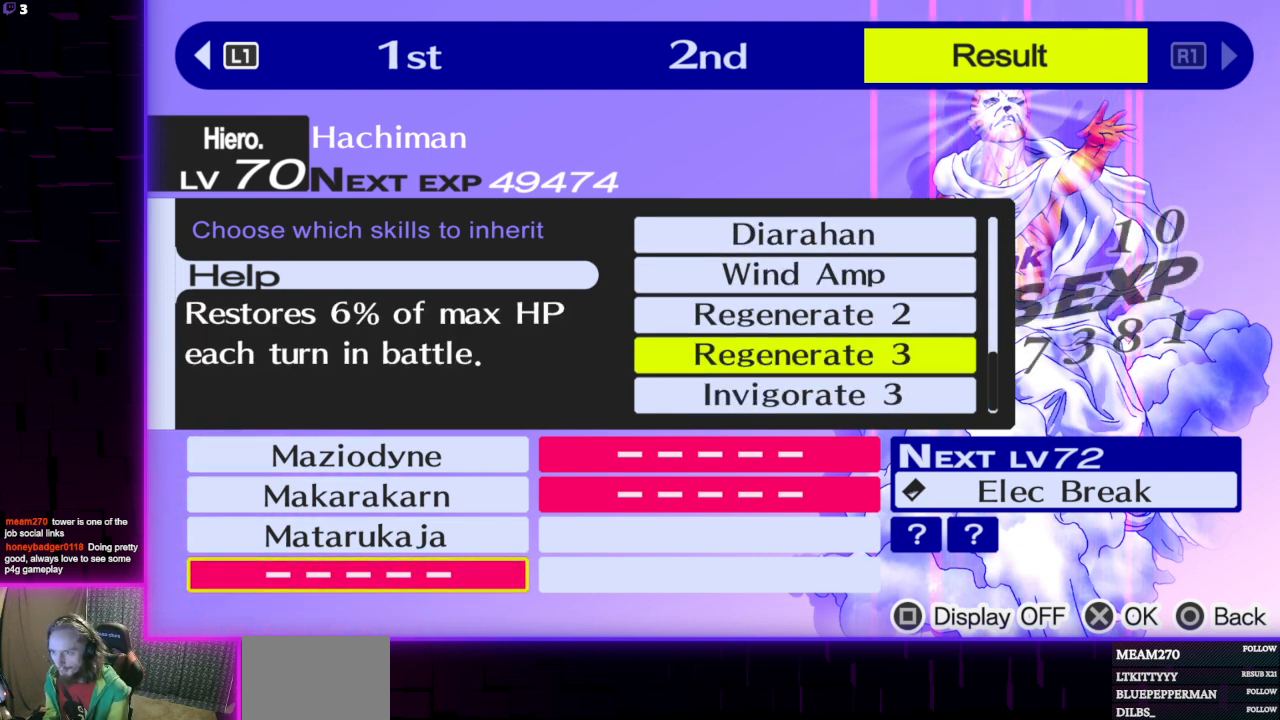
{"buttons": [], "left_stick": "center", "right_stick": "center", "events": []}
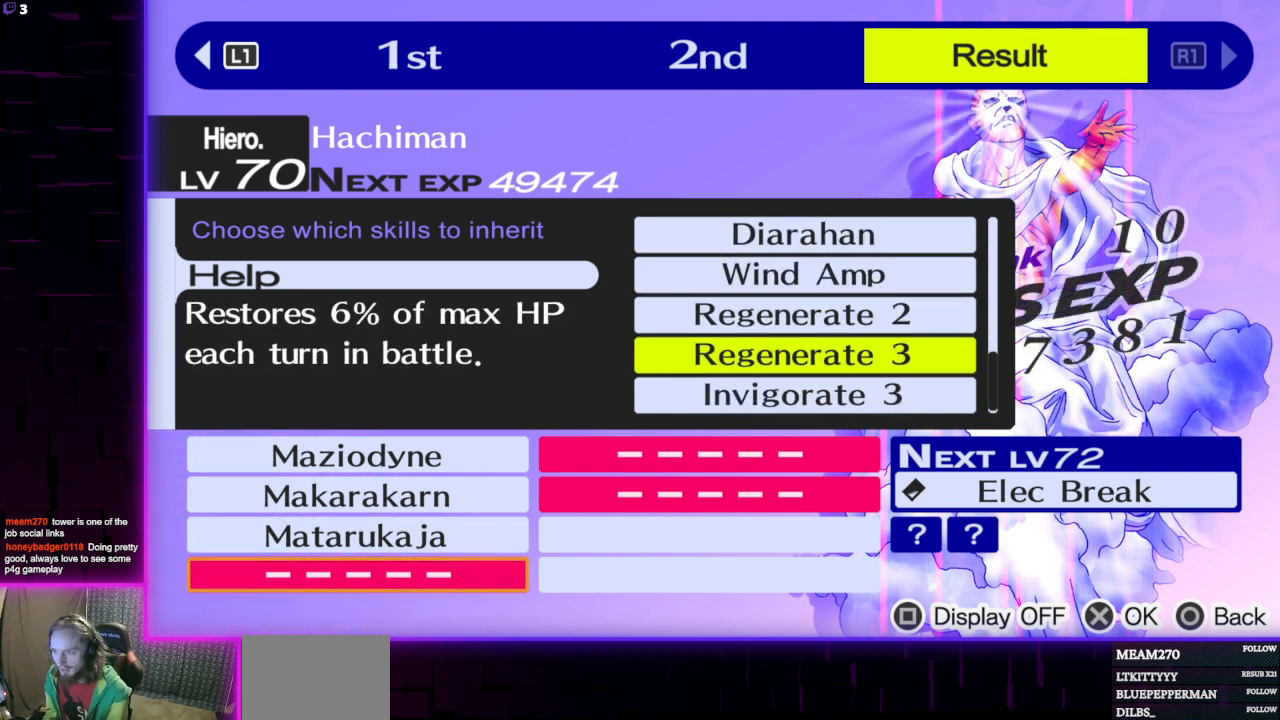
{"buttons": [], "left_stick": "center", "right_stick": "center", "events": []}
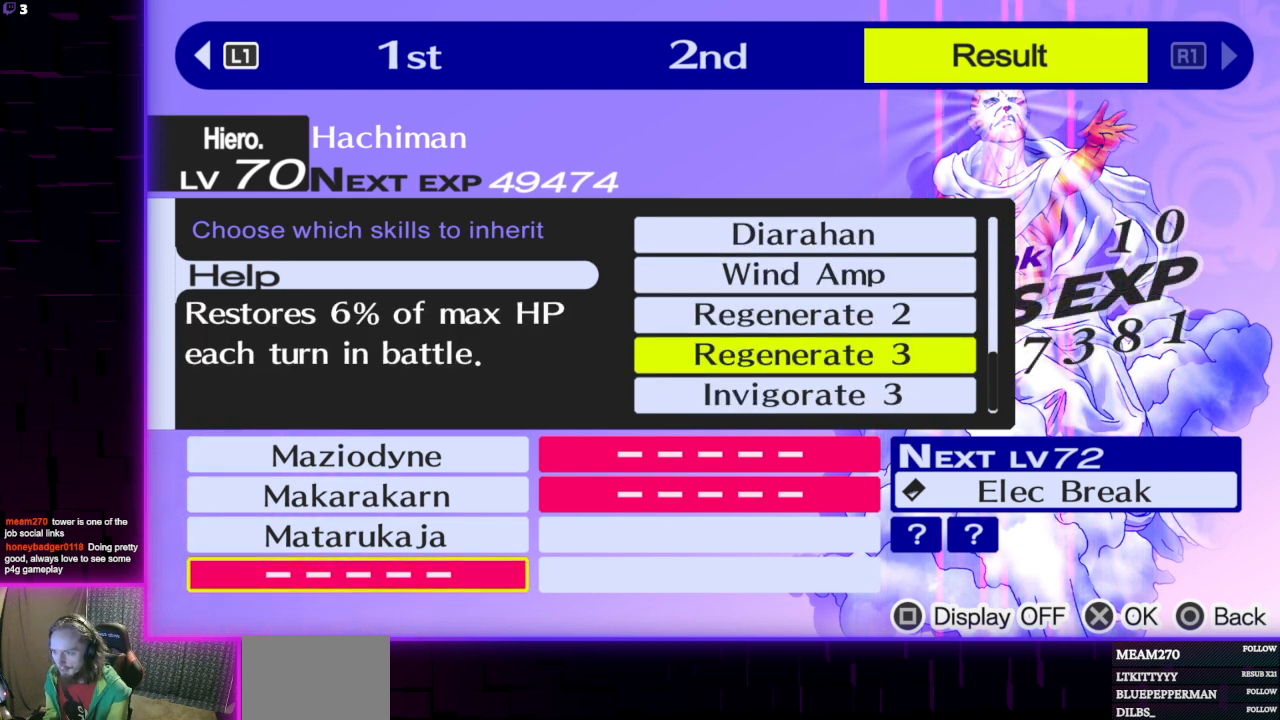
{"buttons": [], "left_stick": "center", "right_stick": "center", "events": []}
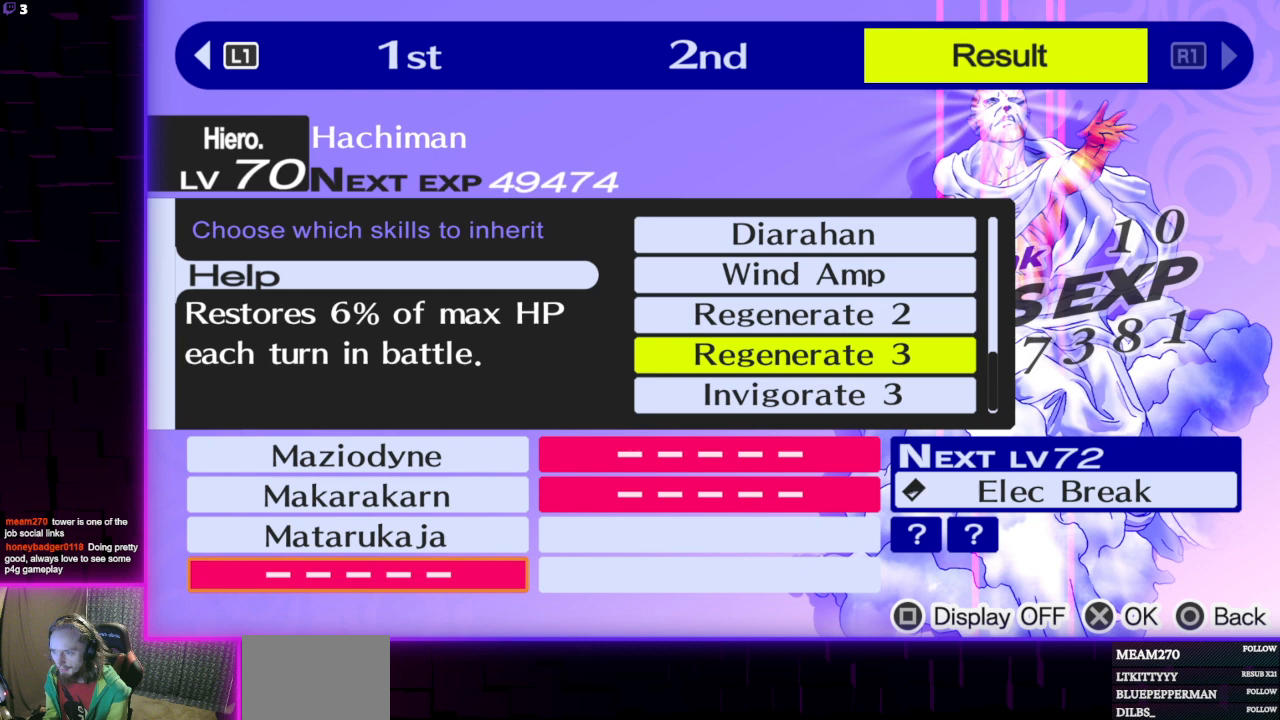
{"buttons": [], "left_stick": "center", "right_stick": "center", "events": [[434, "DPAD_UP", "down"], [500, "DPAD_UP", "up"]]}
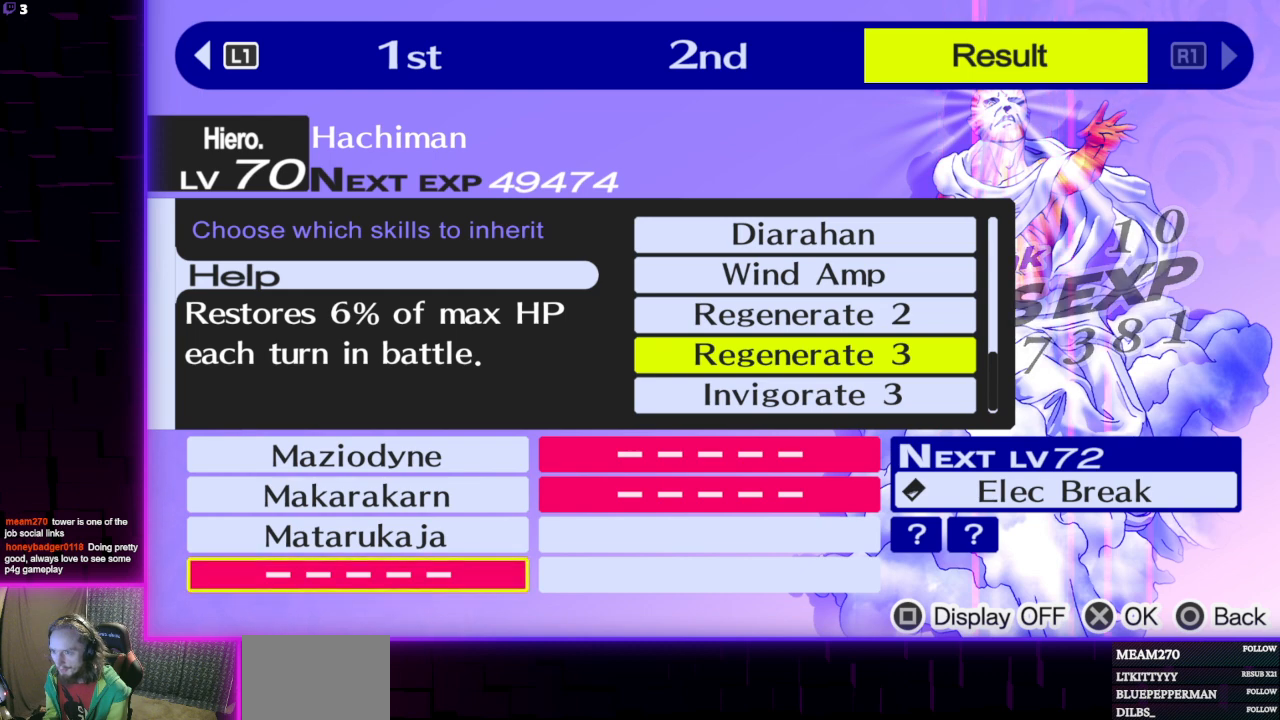
{"buttons": ["DPAD_DOWN"], "left_stick": "center", "right_stick": "center", "events": [[101, "A", "down"], [234, "A", "up"], [434, "DPAD_DOWN", "down"]]}
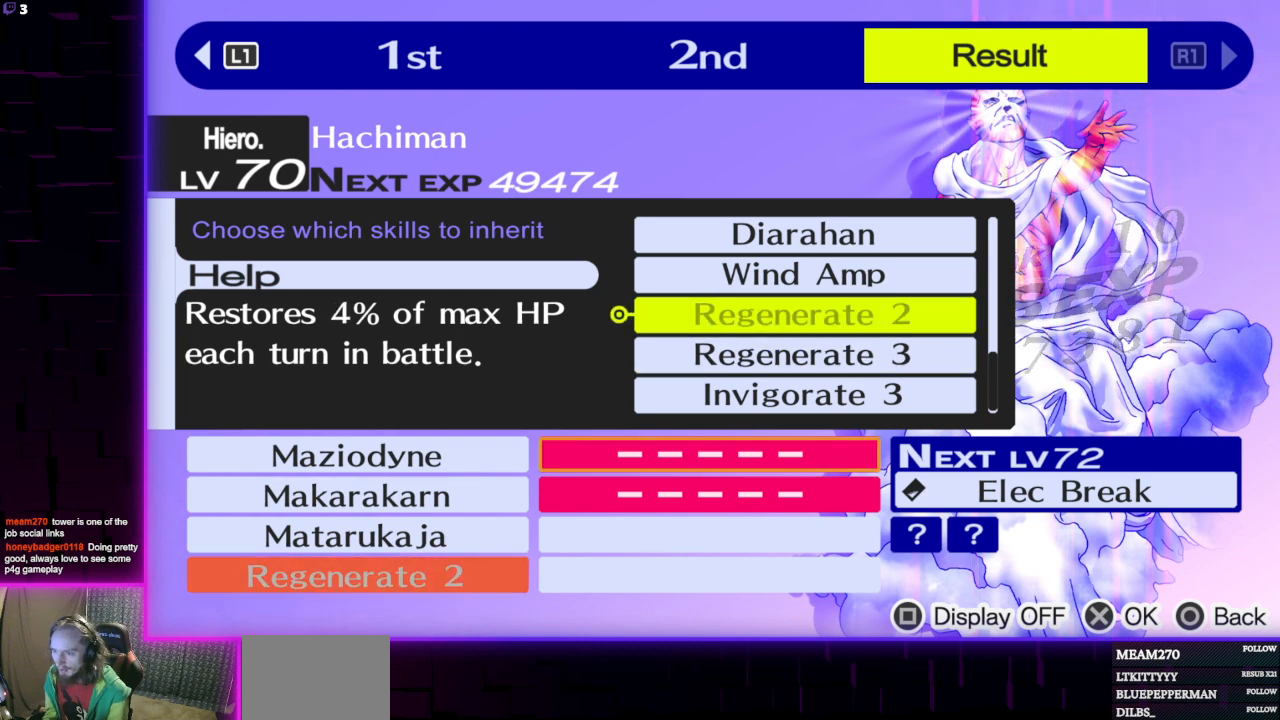
{"buttons": [], "left_stick": "center", "right_stick": "center", "events": [[33, "DPAD_DOWN", "up"], [67, "A", "down"], [200, "A", "up"], [200, "DPAD_DOWN", "down"], [267, "DPAD_DOWN", "up"]]}
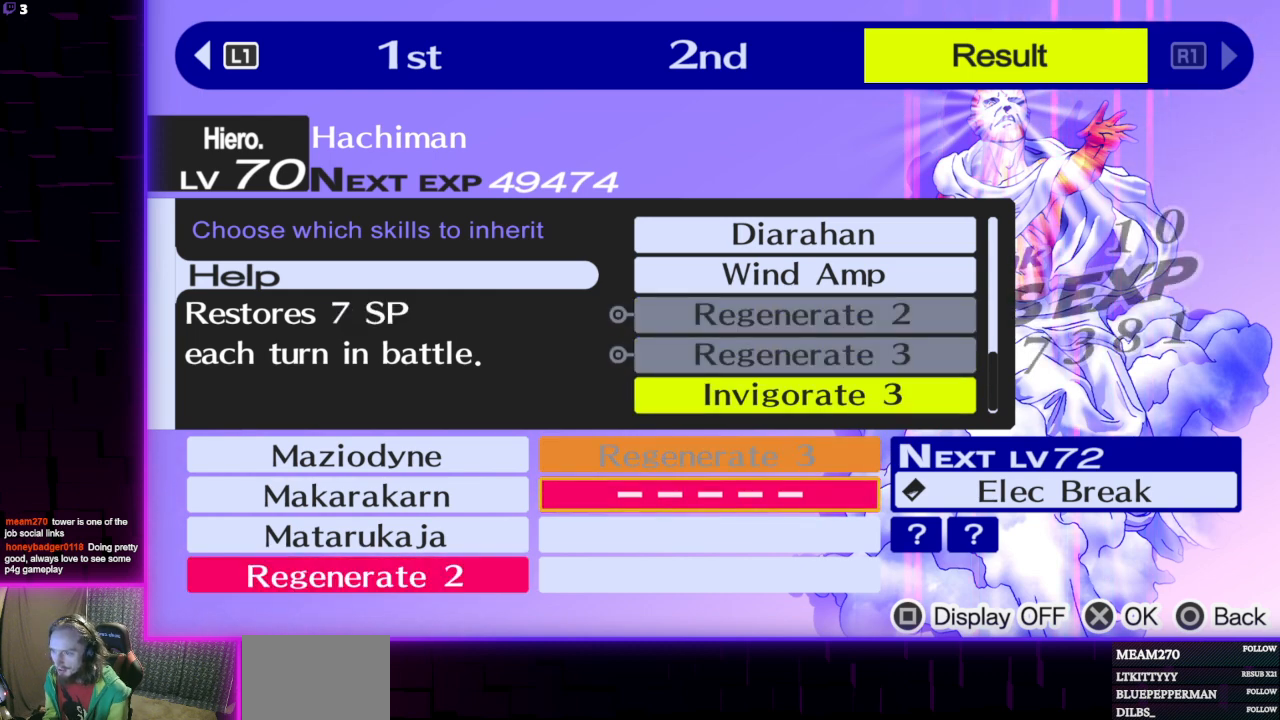
{"buttons": [], "left_stick": "center", "right_stick": "center", "events": []}
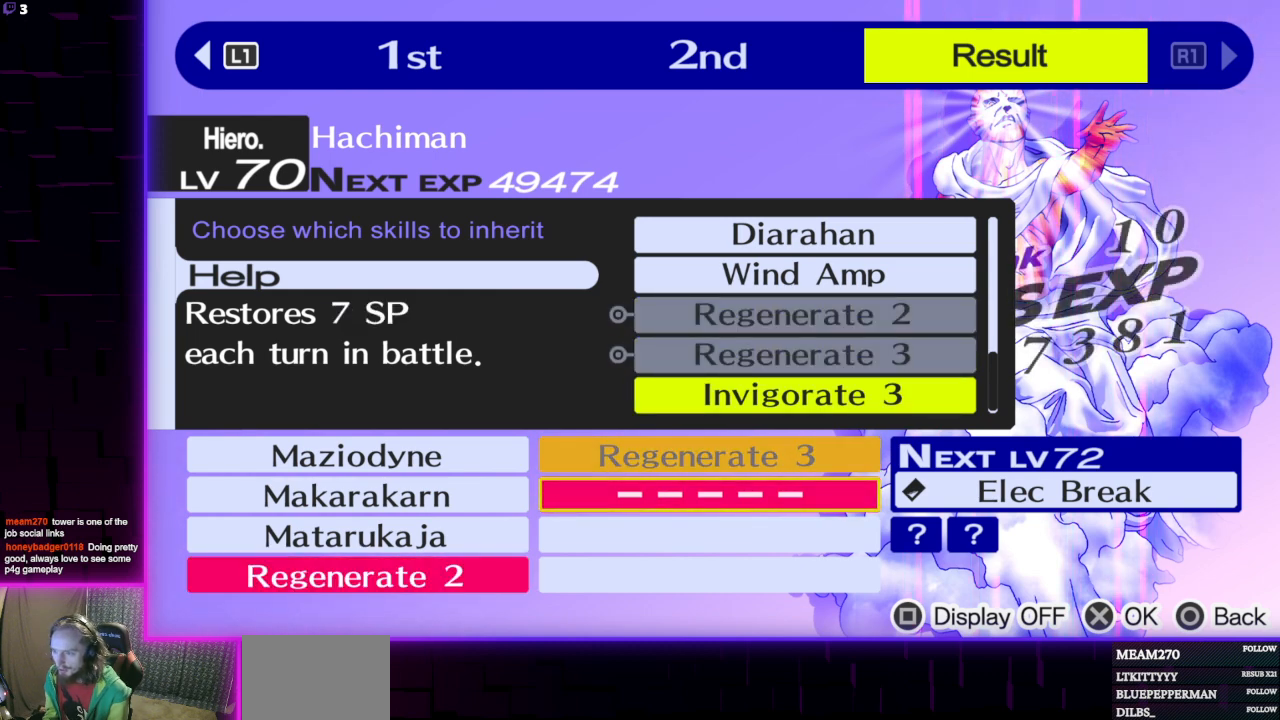
{"buttons": [], "left_stick": "center", "right_stick": "center", "events": [[200, "A", "down"], [334, "A", "up"]]}
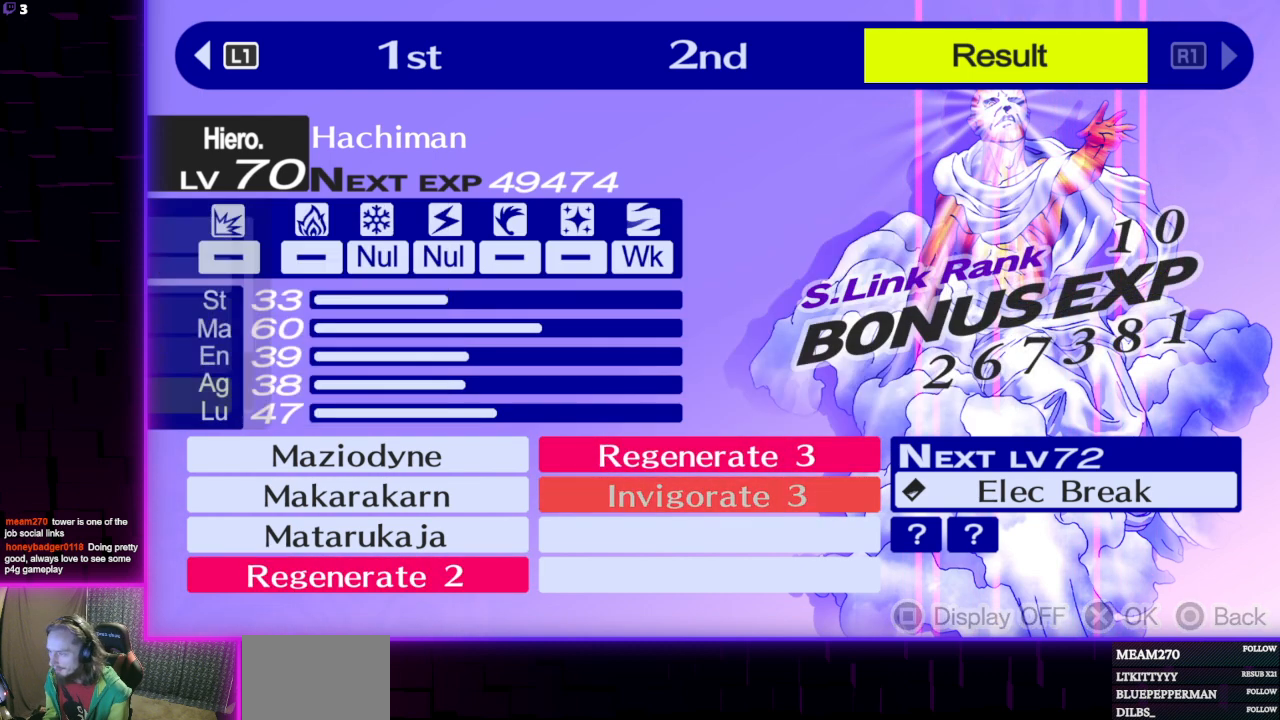
{"buttons": [], "left_stick": "center", "right_stick": "center", "events": []}
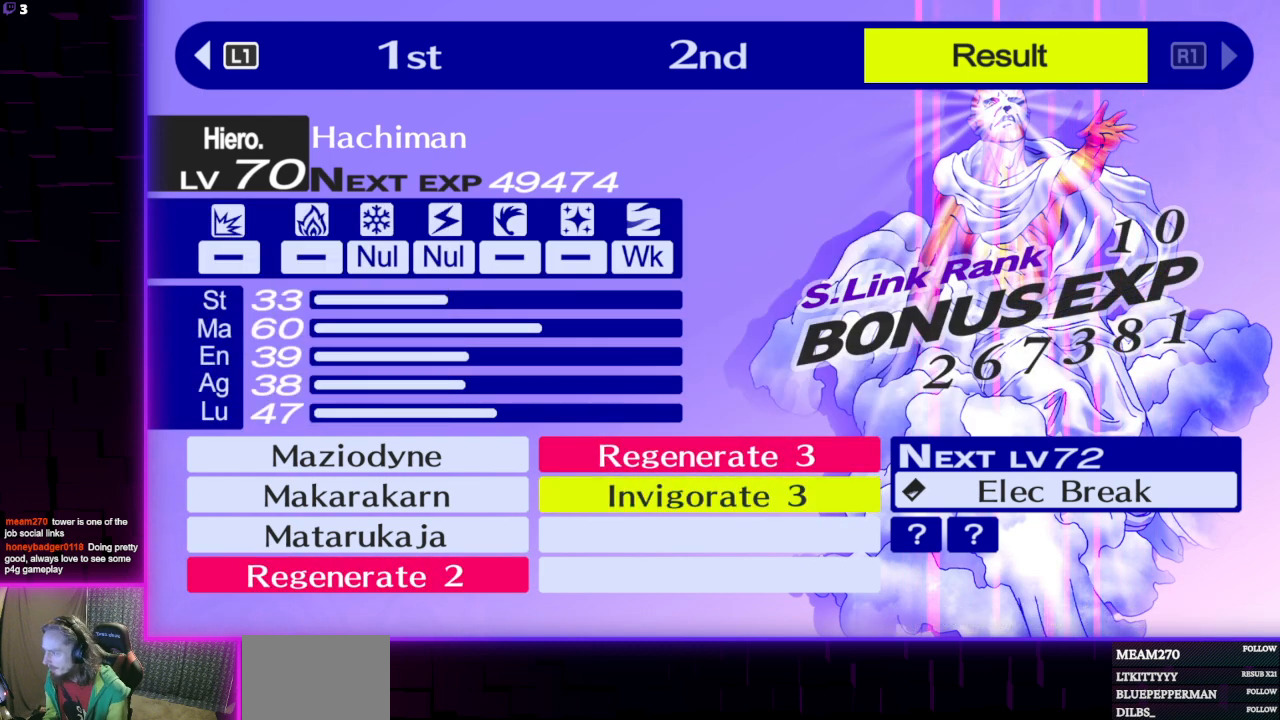
{"buttons": [], "left_stick": "center", "right_stick": "center", "events": []}
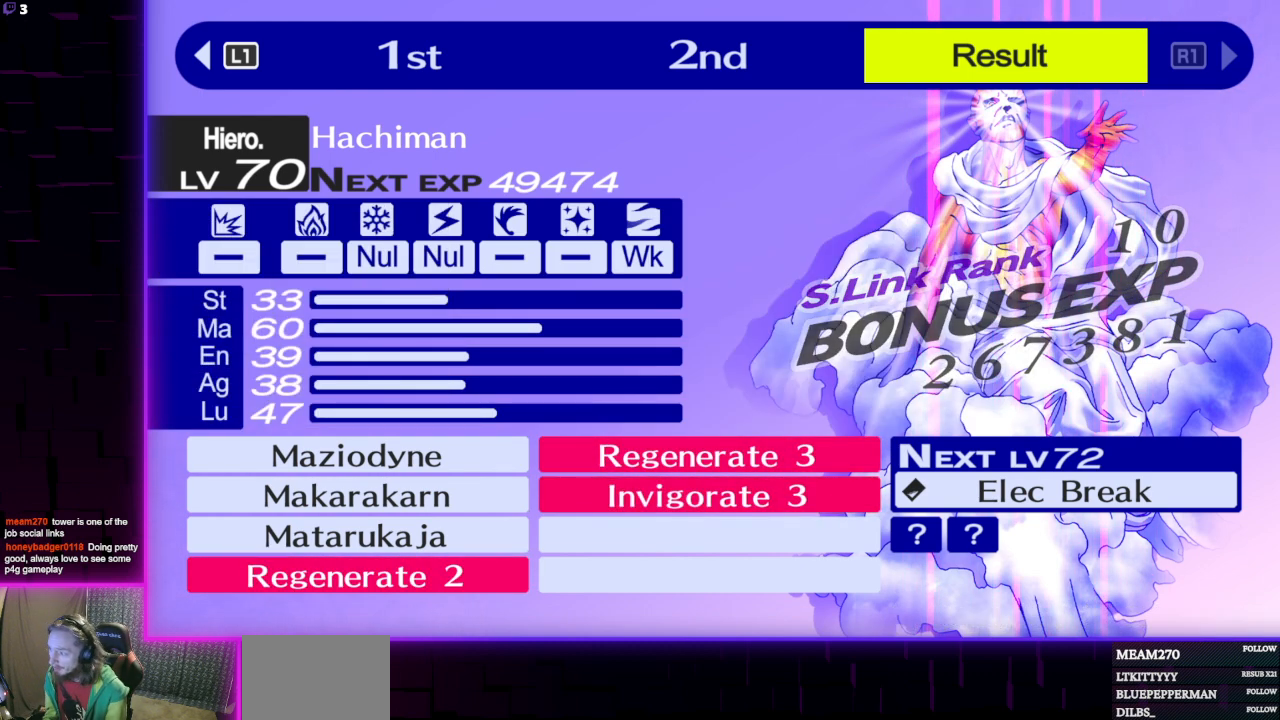
{"buttons": [], "left_stick": "center", "right_stick": "center", "events": []}